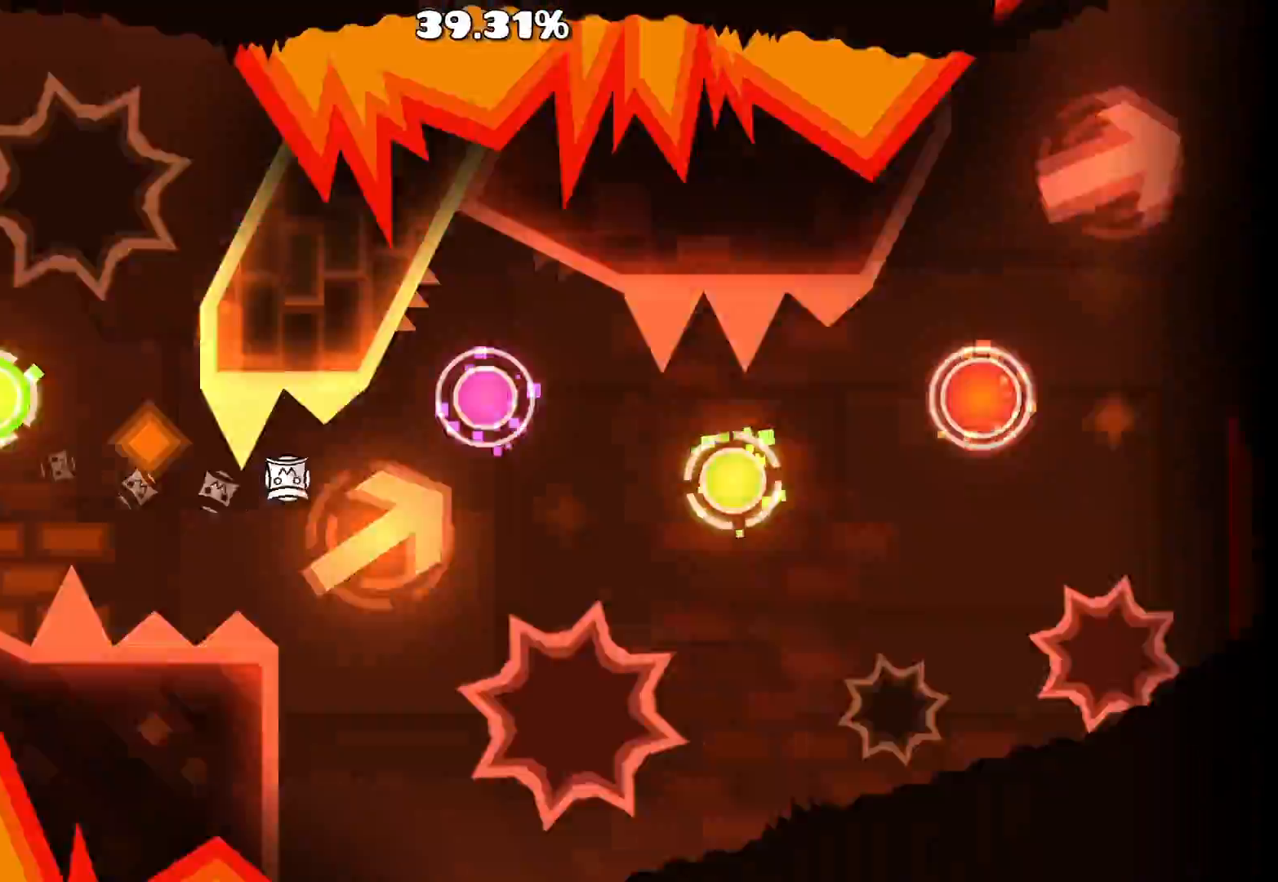
Gameplay with keyboard and mouse; each line is a JSON object with the keys and mouse buttons held at the frame after it. "events" lists presses ("down") and releases ("up") of "a", "ctrl", "d", "e", "f", "q", "r", "s", "shift", "space", "tab", "w", "mouse_left", "mouse_wheel", "mouse_right", "mouse_mb4" and "mouse_mb5" between this image and that frame as [ms after this image, input, new state], when the widget could be followed in between. "mouse_left", "mouse_wheel", "mouse_right", "mouse_mb4", "mouse_mb5" = the "left", "wheel", "right", "mb4", "mb5" buttons of the "mouse" list. No other keys are recorded. "wheel" means that the mouse wheel is clicked or scrolled. Mouse movement is not recorded.
{"keys": [], "mouse": ["left"], "events": [[83, "mouse_left", "down"], [150, "mouse_left", "up"], [233, "mouse_left", "down"], [317, "mouse_left", "up"], [417, "mouse_left", "down"]]}
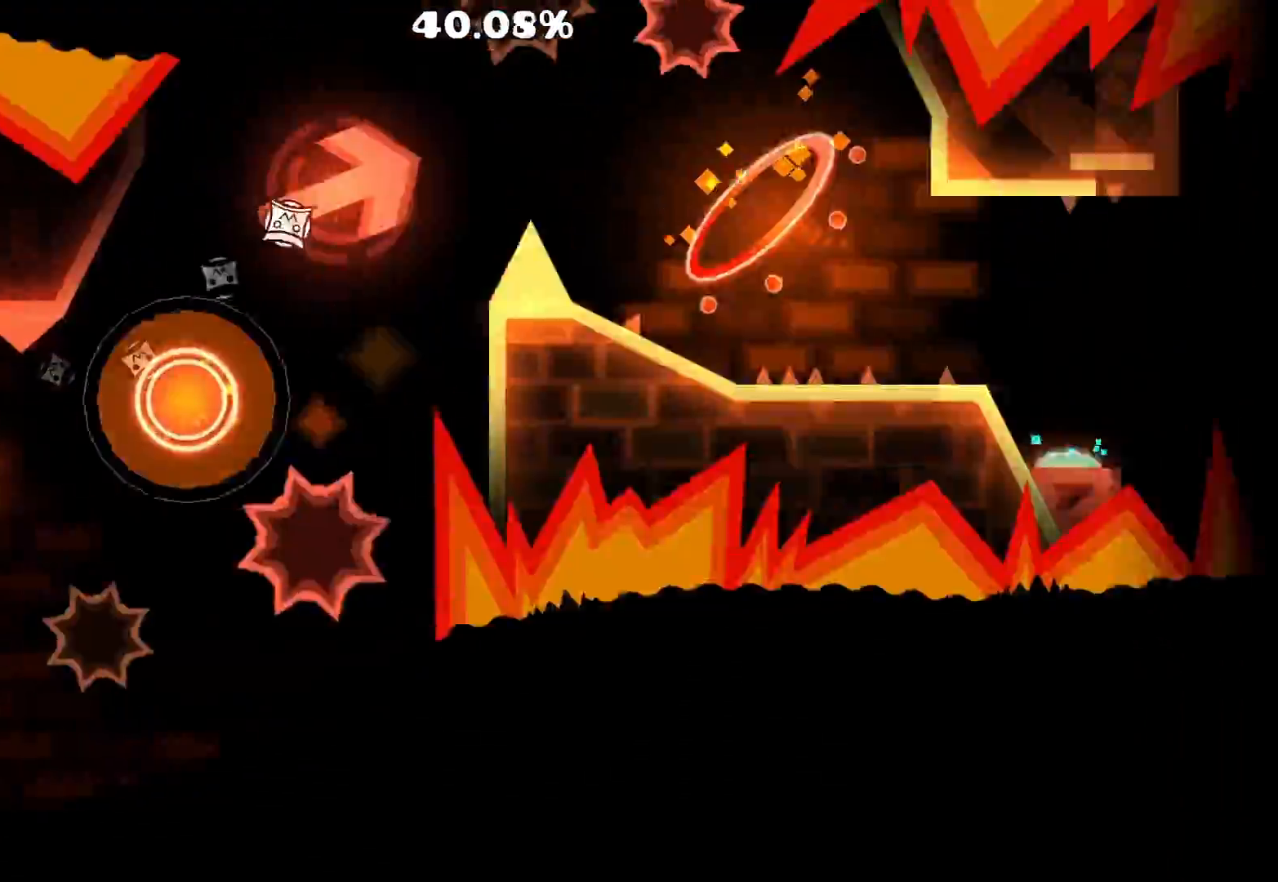
{"keys": [], "mouse": [], "events": [[33, "mouse_left", "up"]]}
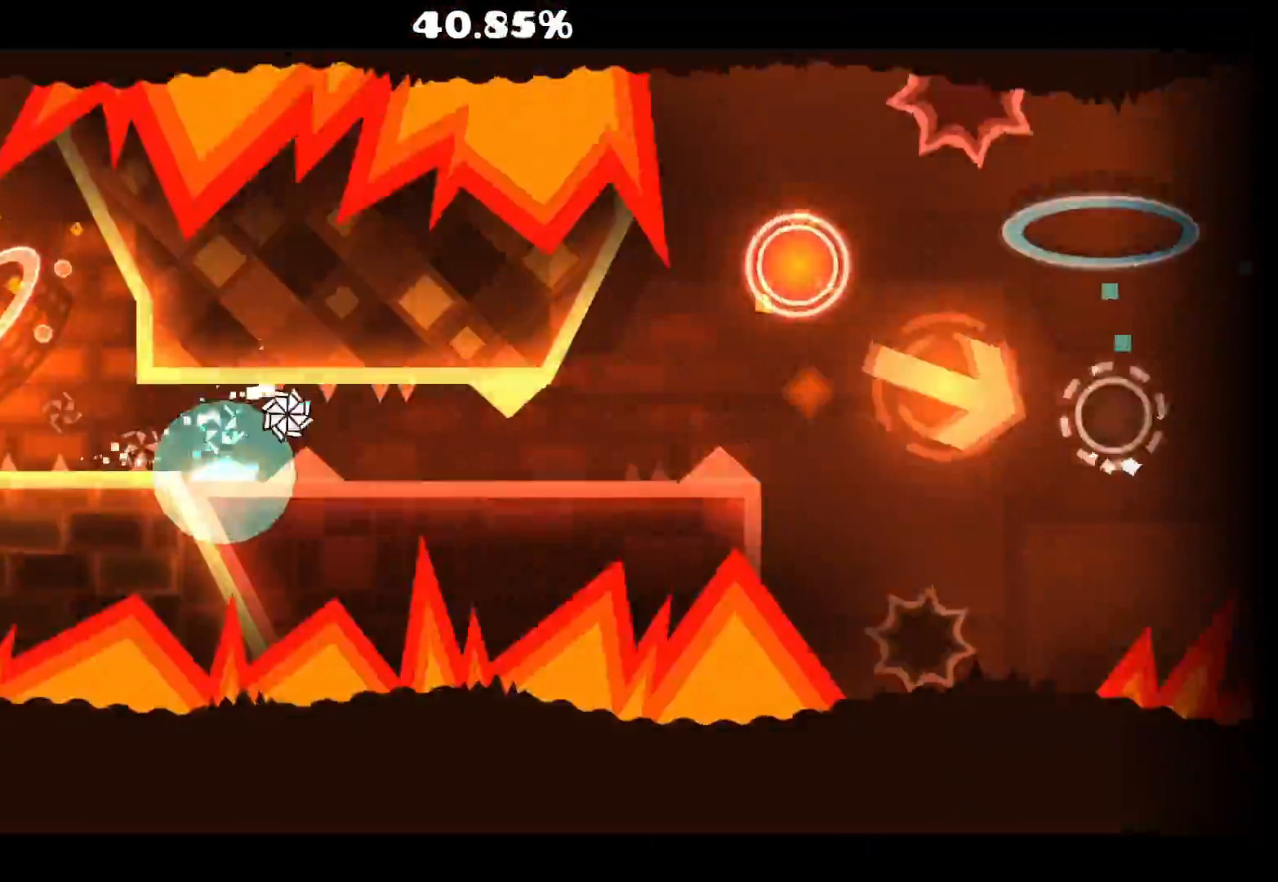
{"keys": [], "mouse": ["left"], "events": [[33, "mouse_left", "down"], [100, "mouse_left", "up"], [183, "mouse_left", "down"], [233, "mouse_left", "up"], [333, "mouse_left", "down"], [383, "mouse_left", "up"], [467, "mouse_left", "down"]]}
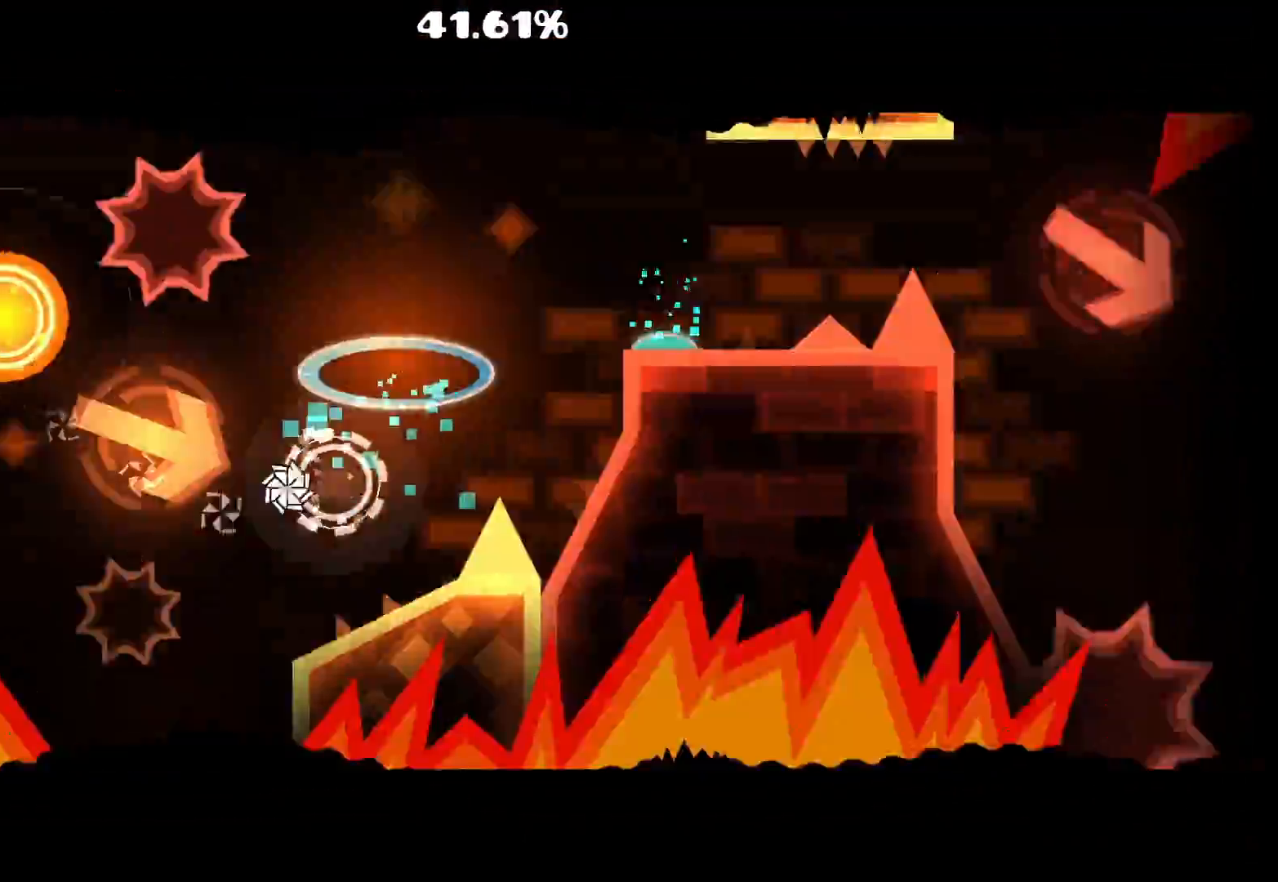
{"keys": [], "mouse": [], "events": [[117, "mouse_left", "up"], [417, "mouse_left", "down"], [500, "mouse_left", "up"]]}
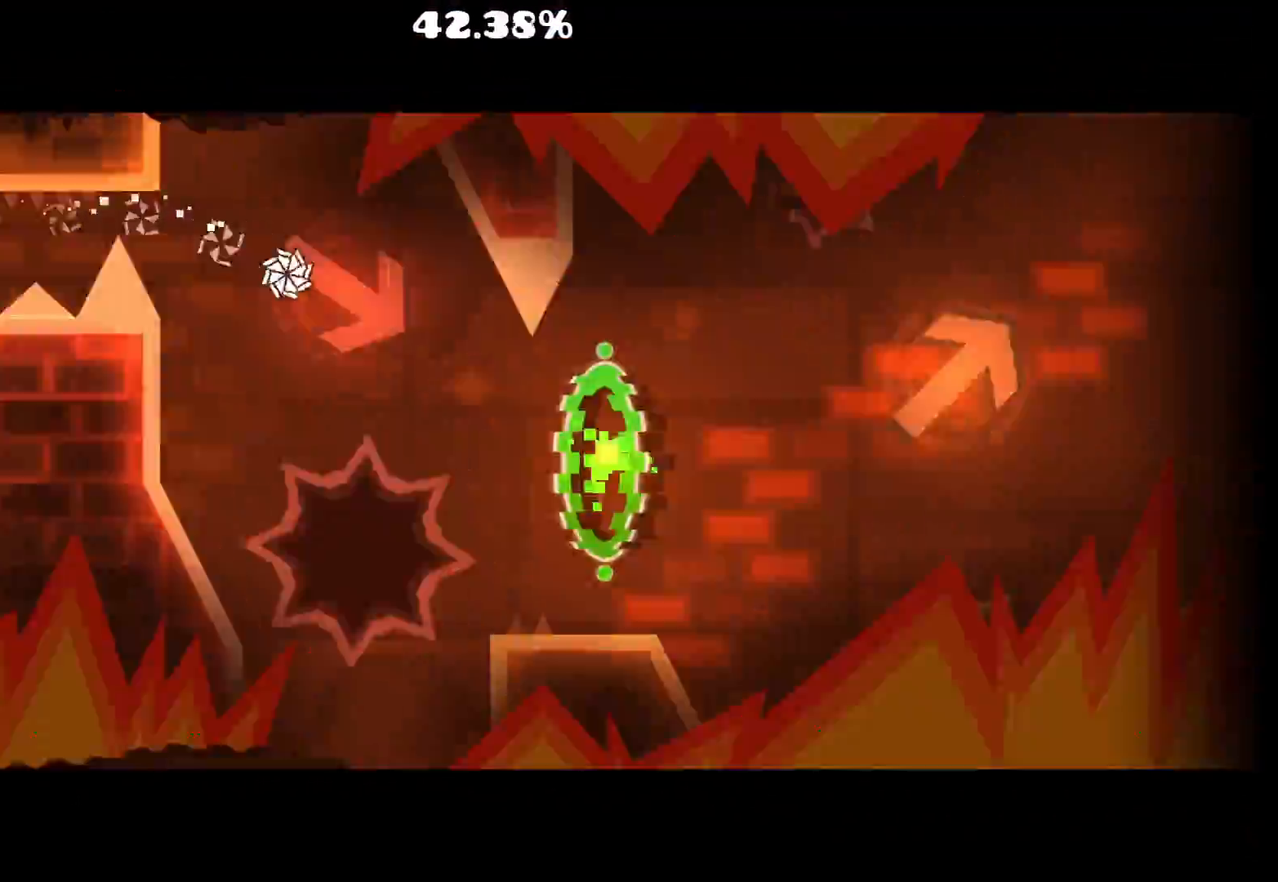
{"keys": [], "mouse": [], "events": [[233, "mouse_left", "down"], [350, "mouse_left", "up"]]}
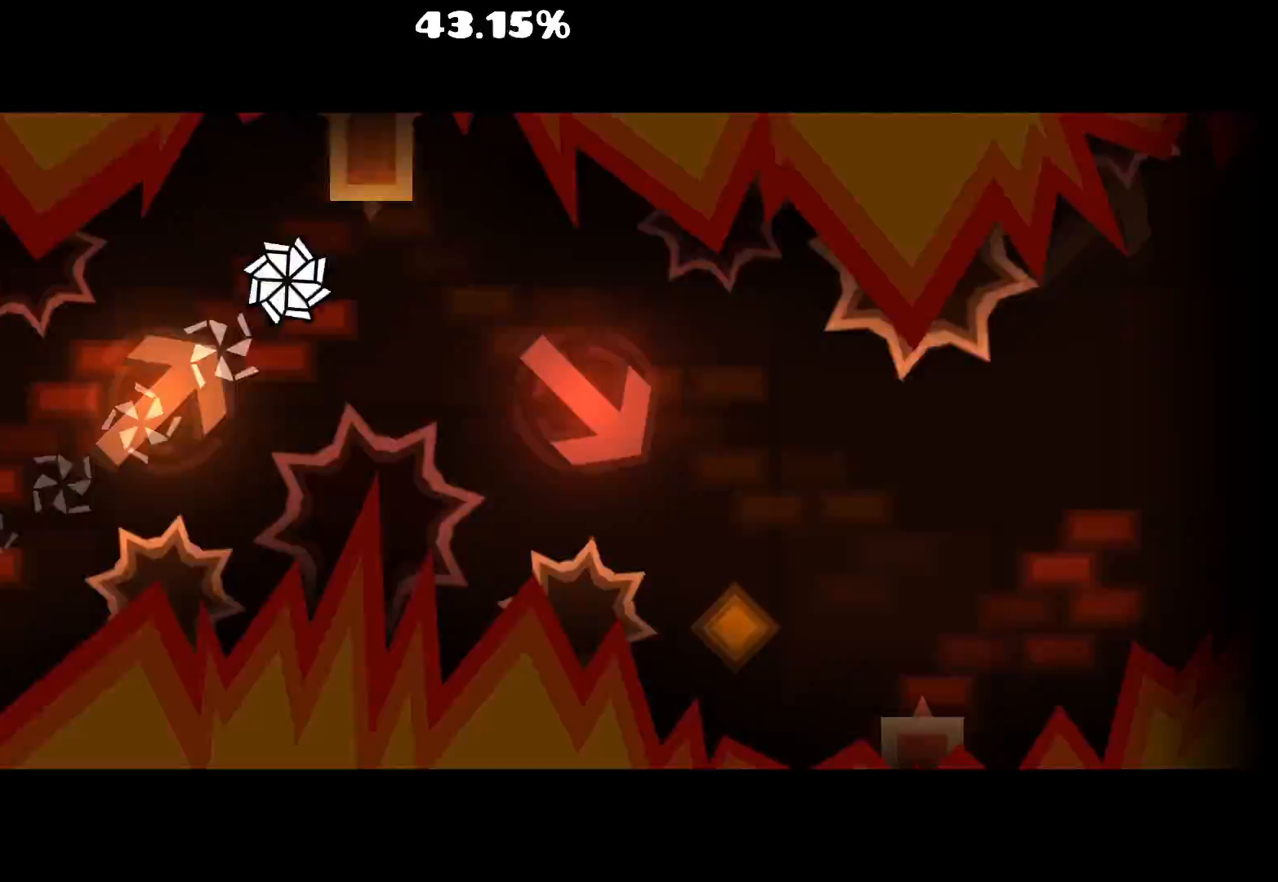
{"keys": [], "mouse": ["left"], "events": [[83, "mouse_left", "down"], [183, "mouse_left", "up"], [433, "mouse_left", "down"]]}
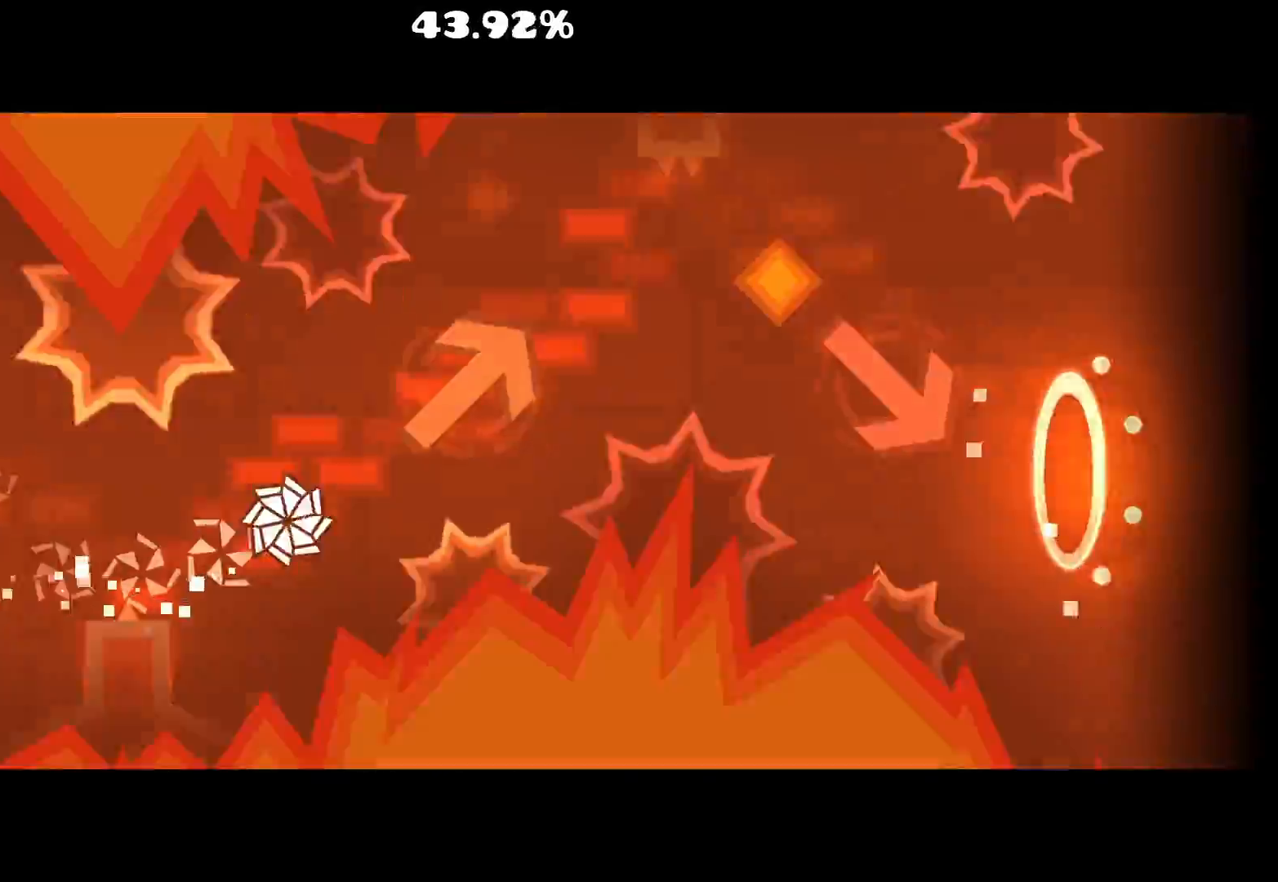
{"keys": [], "mouse": [], "events": [[50, "mouse_left", "up"], [267, "mouse_left", "down"], [367, "mouse_left", "up"]]}
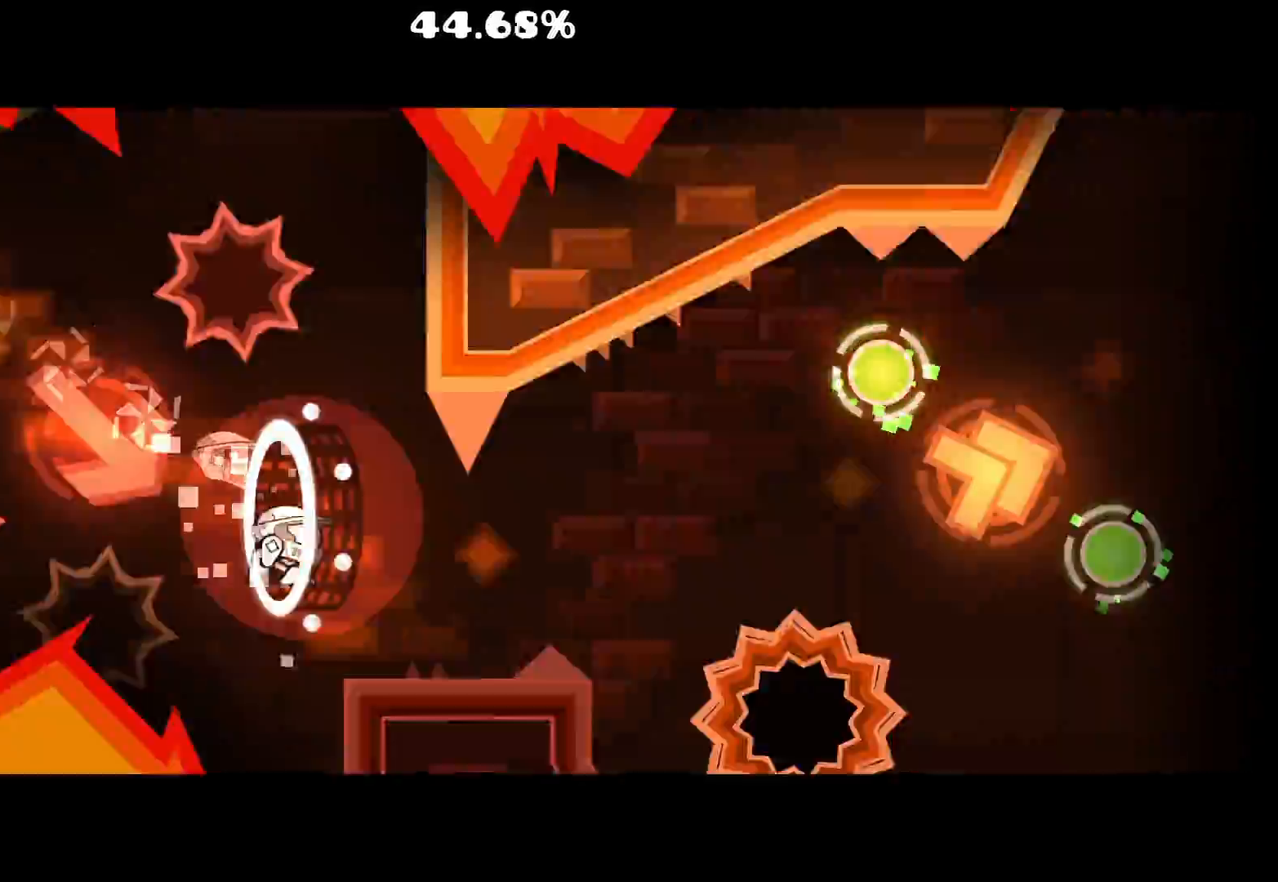
{"keys": [], "mouse": ["left"], "events": [[67, "mouse_left", "down"], [267, "mouse_left", "up"], [367, "mouse_left", "down"], [433, "mouse_left", "up"], [500, "mouse_left", "down"]]}
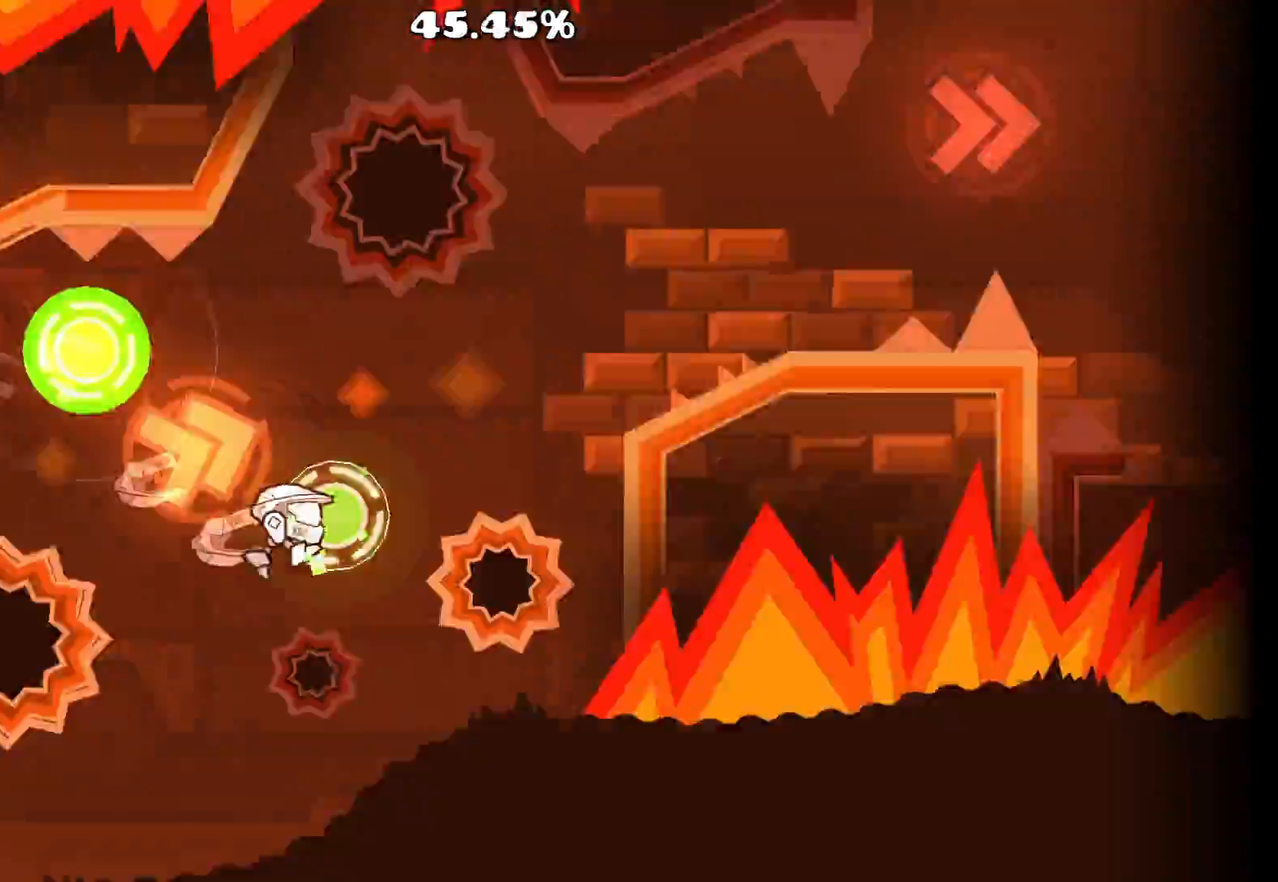
{"keys": [], "mouse": [], "events": [[67, "mouse_left", "up"], [233, "mouse_left", "down"], [367, "mouse_left", "up"]]}
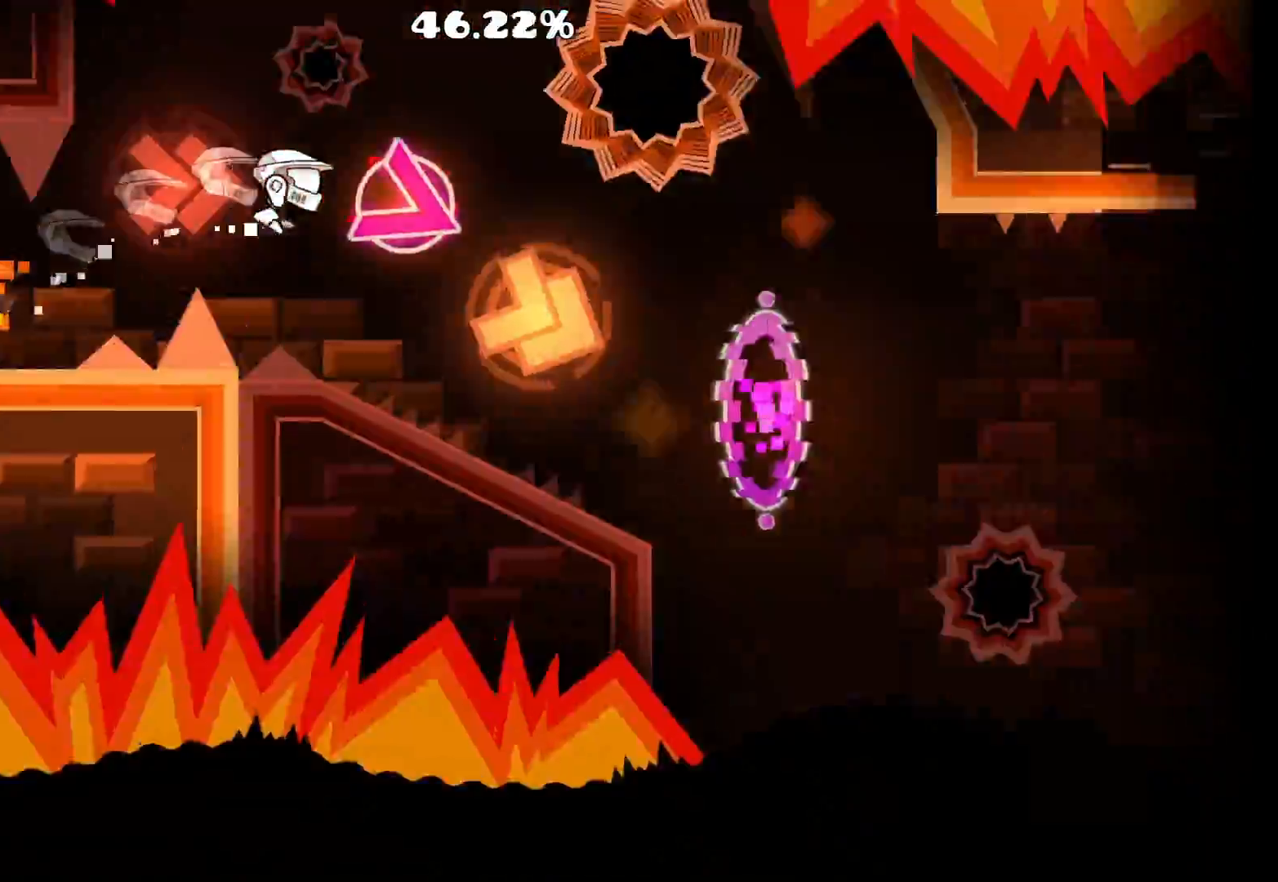
{"keys": [], "mouse": ["left"], "events": [[17, "mouse_left", "down"], [250, "mouse_left", "up"], [433, "mouse_left", "down"]]}
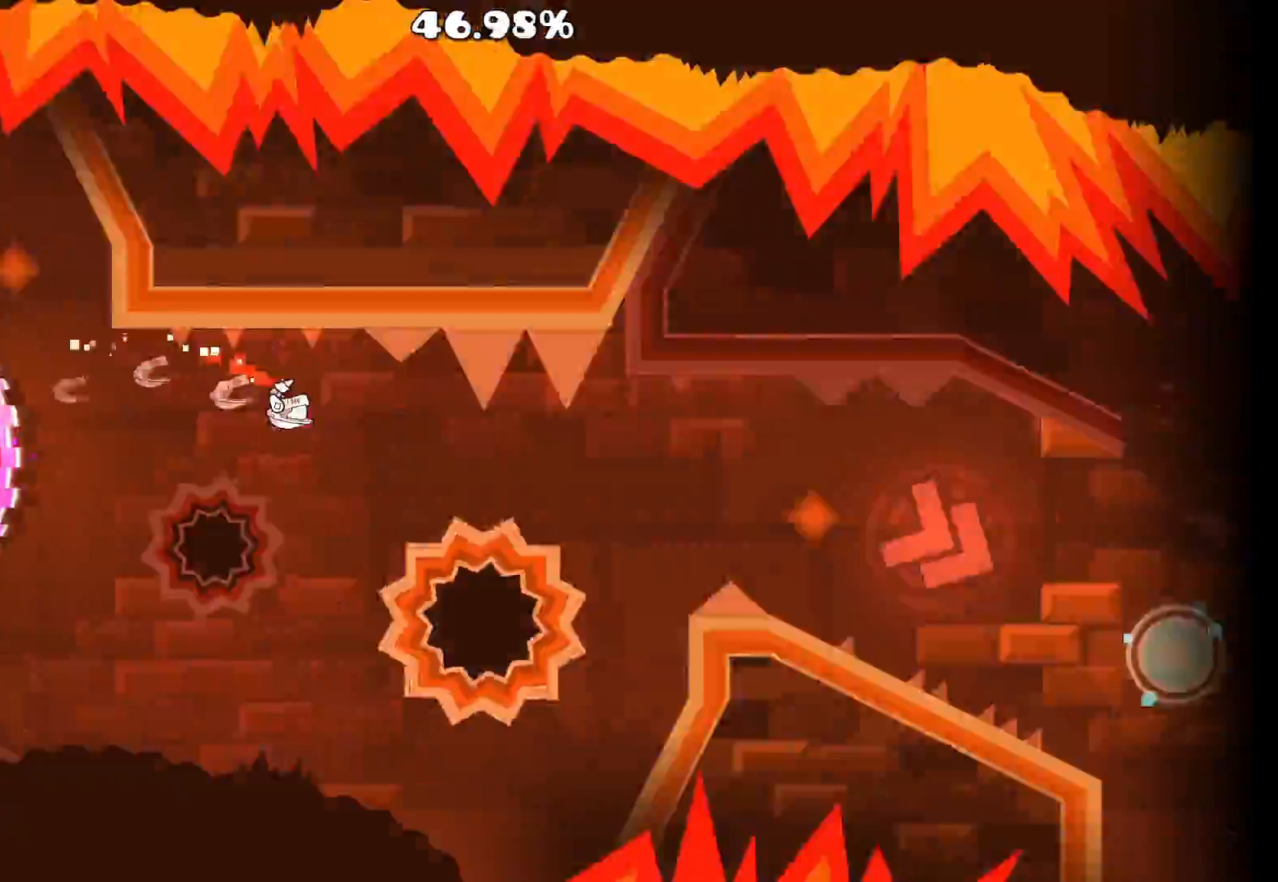
{"keys": [], "mouse": ["left"], "events": [[67, "mouse_left", "up"], [233, "mouse_left", "down"]]}
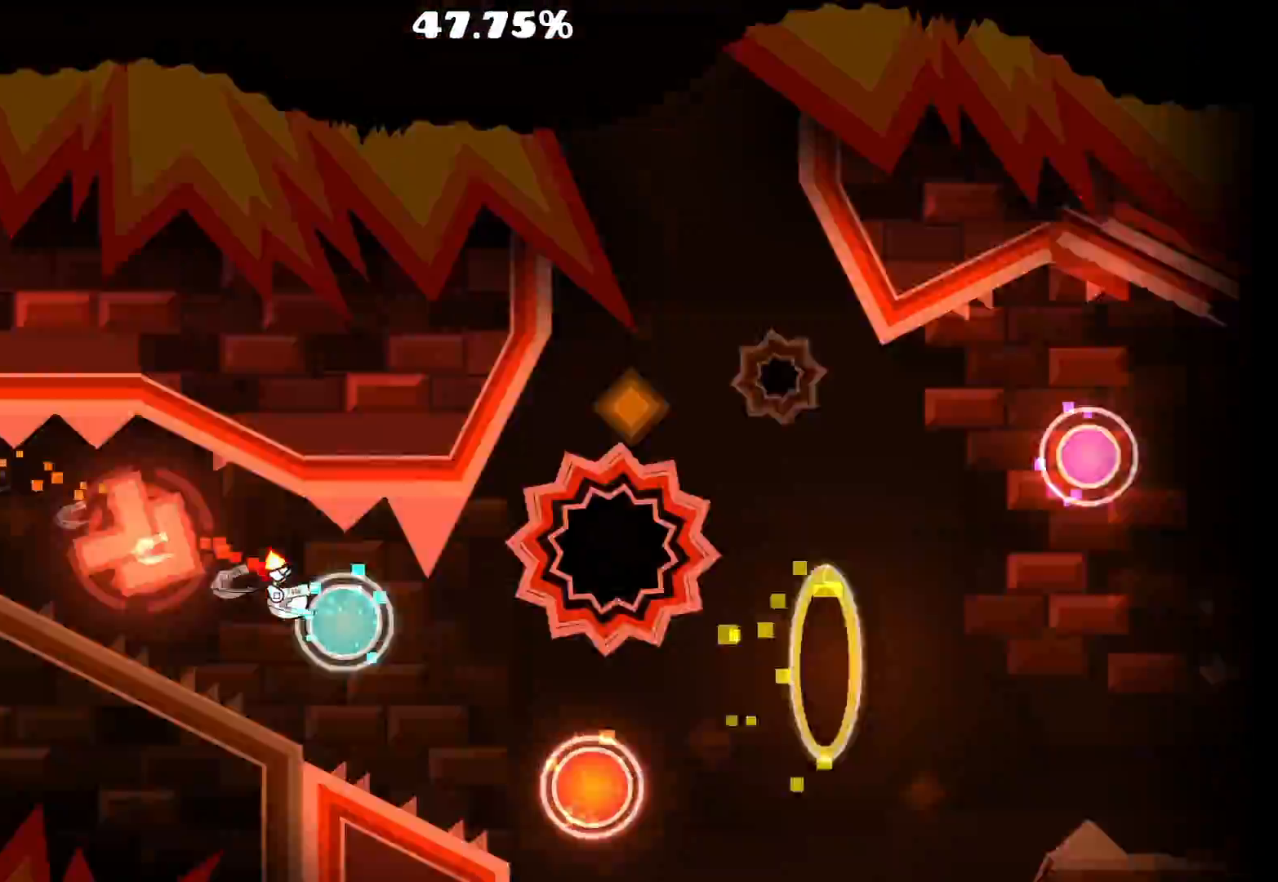
{"keys": [], "mouse": [], "events": [[17, "mouse_left", "up"], [100, "mouse_left", "down"], [183, "mouse_left", "up"], [267, "mouse_left", "down"], [317, "mouse_left", "up"]]}